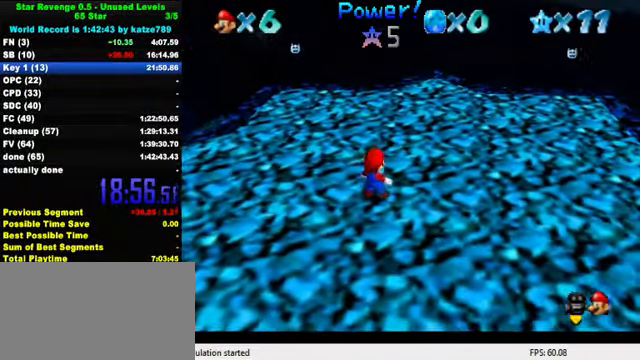
Gameplay with keyboard; each line is a JSON object with the keys held at the frame after it. "events" lists presses ("down") and releases ("up") of "a", "c", "ctrl", "d", "down", "left", "return", "right", "s", "shift", "up", "w", "x" and "y" between this image and that frame as [ms after this image, input, new state], when the widget could be followed in between. No other keys are recorded. Mouse input is not recorded.
{"keys": [], "events": [[33, "up", "down"], [67, "up", "up"], [200, "ctrl", "down"], [200, "shift", "down"], [233, "down", "down"], [267, "right", "down"], [300, "ctrl", "up"], [300, "shift", "up"], [400, "right", "up"], [433, "down", "up"]]}
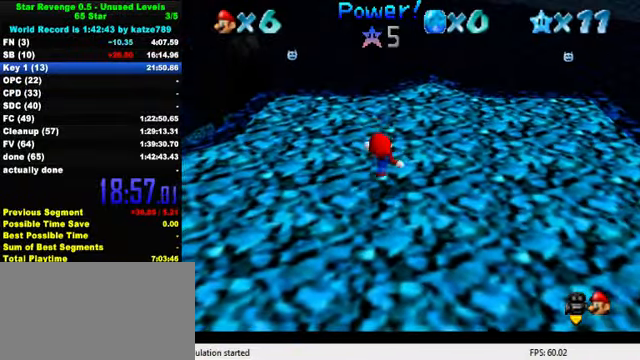
{"keys": ["shift"], "events": [[100, "shift", "down"], [167, "right", "down"], [267, "right", "up"]]}
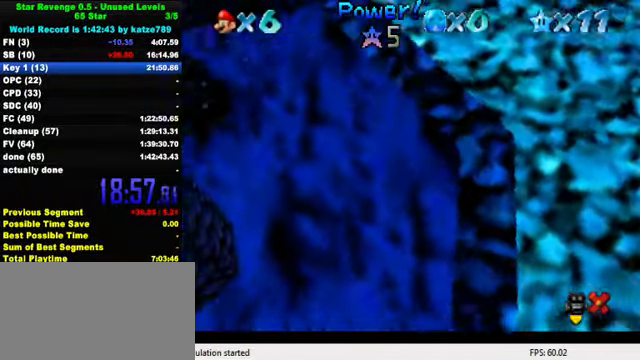
{"keys": ["shift"], "events": []}
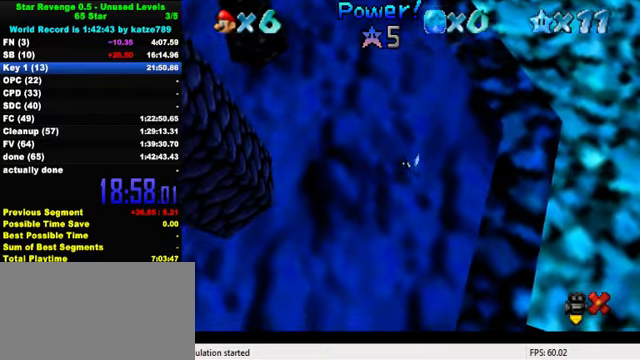
{"keys": ["shift"], "events": []}
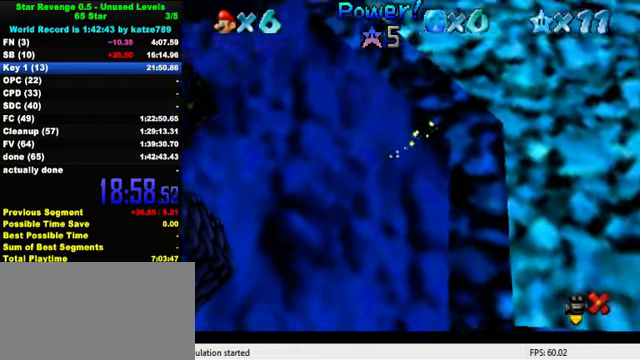
{"keys": ["shift"], "events": []}
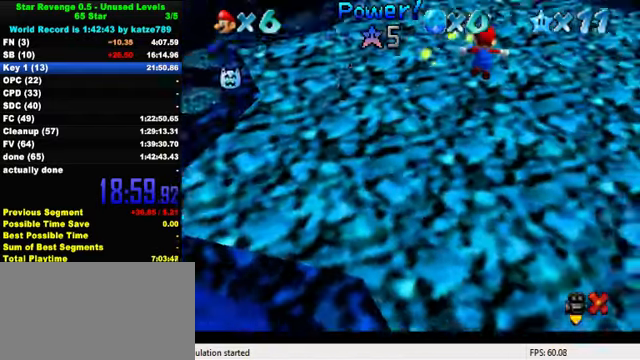
{"keys": ["right", "shift", "up"], "events": [[200, "up", "down"], [233, "right", "down"]]}
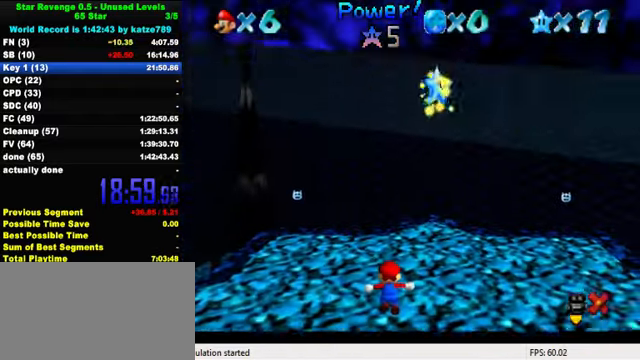
{"keys": ["right", "shift"], "events": [[133, "up", "up"]]}
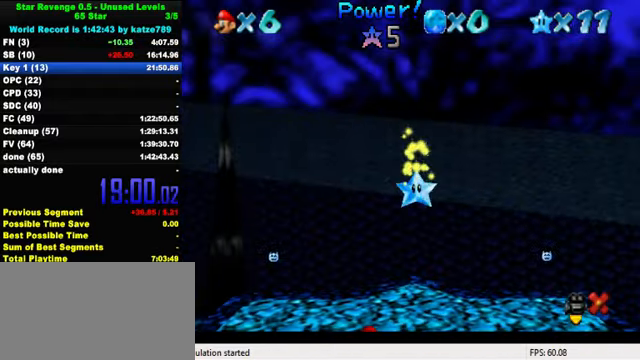
{"keys": ["right", "shift"], "events": []}
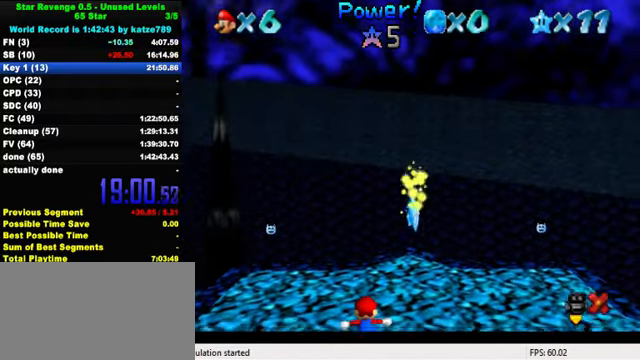
{"keys": ["right", "shift"], "events": []}
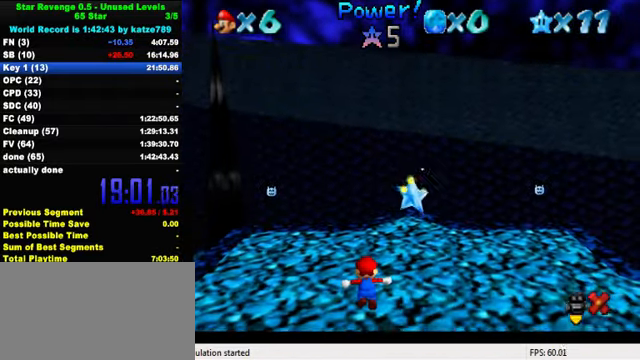
{"keys": ["right", "shift", "up"], "events": [[433, "up", "down"]]}
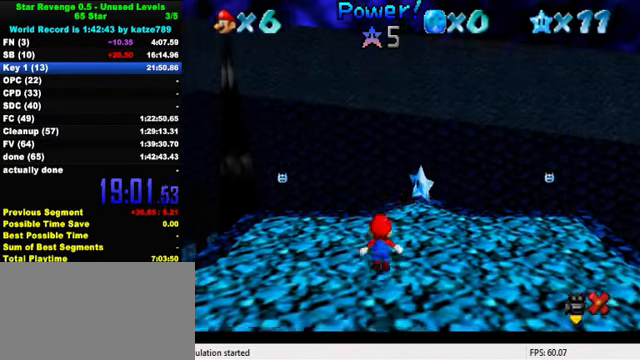
{"keys": ["shift", "up"], "events": [[500, "right", "up"]]}
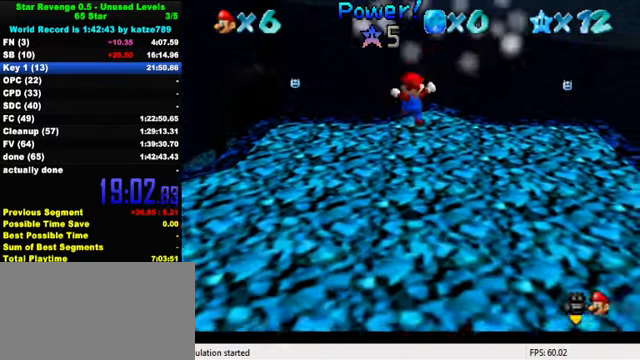
{"keys": [], "events": [[133, "shift", "up"], [133, "up", "up"]]}
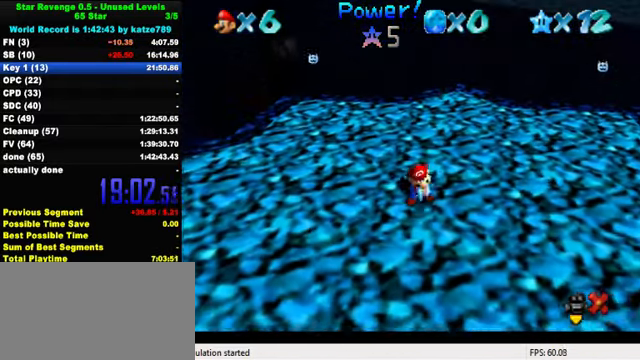
{"keys": [], "events": []}
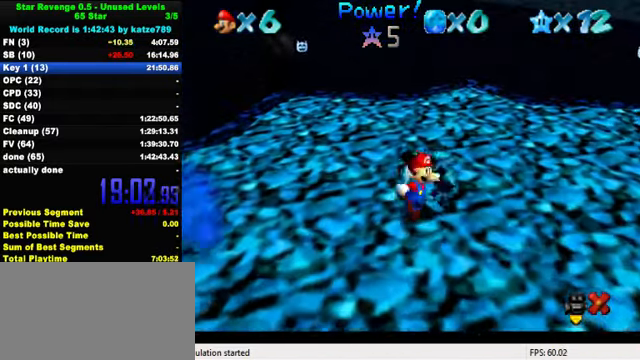
{"keys": [], "events": [[234, "s", "down"], [300, "s", "up"]]}
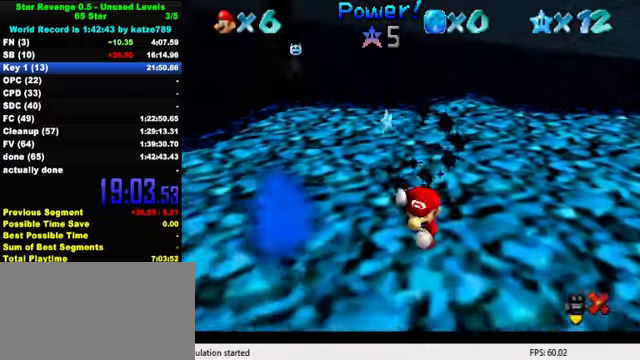
{"keys": [], "events": []}
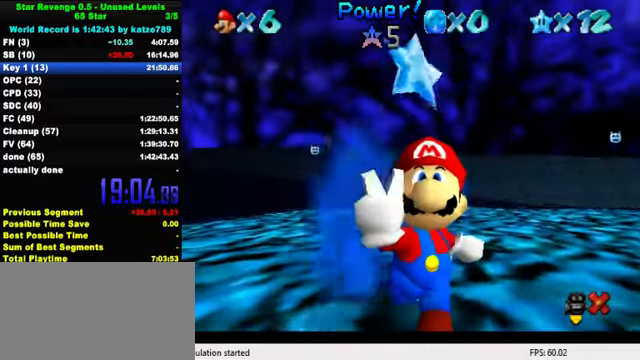
{"keys": [], "events": [[334, "d", "down"], [434, "d", "up"]]}
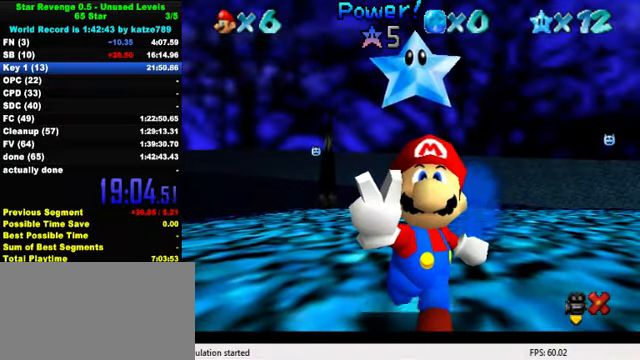
{"keys": [], "events": [[67, "shift", "down"], [200, "shift", "up"]]}
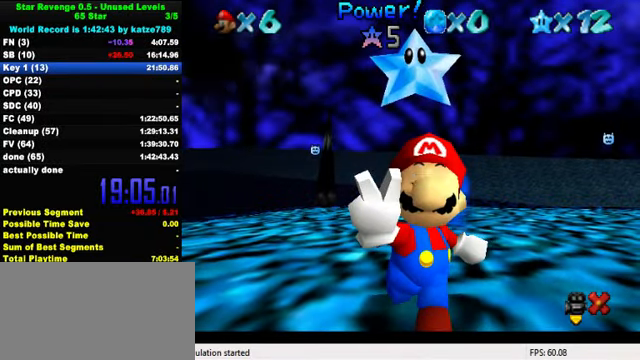
{"keys": [], "events": [[100, "s", "down"], [200, "s", "up"]]}
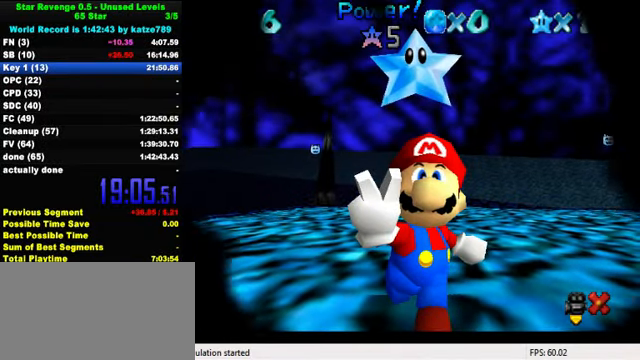
{"keys": [], "events": []}
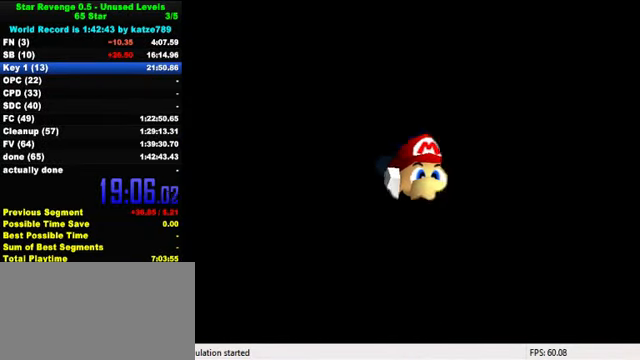
{"keys": [], "events": [[100, "s", "down"], [200, "s", "up"]]}
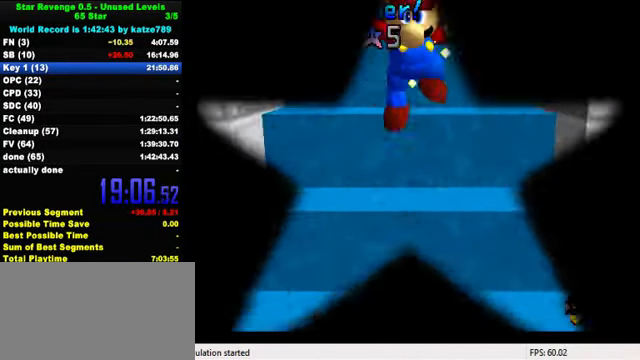
{"keys": ["a"], "events": [[167, "a", "down"], [267, "a", "up"], [500, "a", "down"]]}
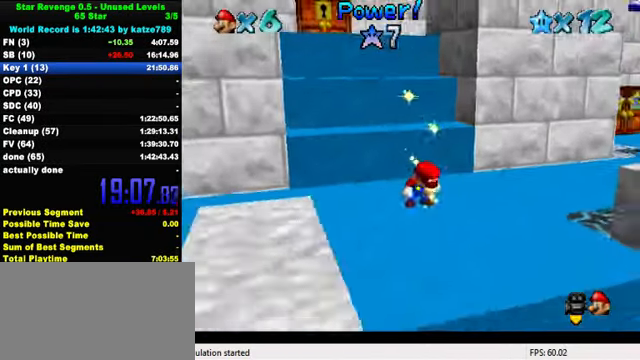
{"keys": [], "events": [[67, "a", "up"], [300, "a", "down"], [434, "a", "up"]]}
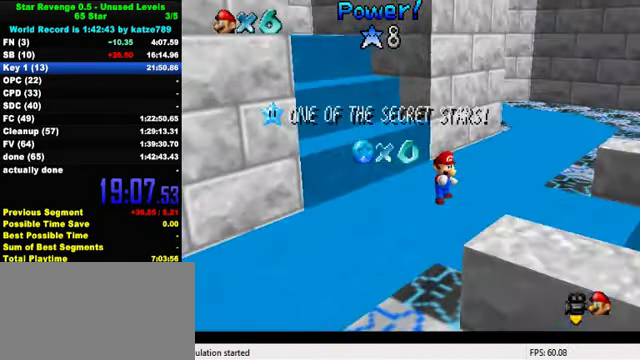
{"keys": ["return"], "events": [[234, "shift", "down"], [400, "shift", "up"], [467, "return", "down"]]}
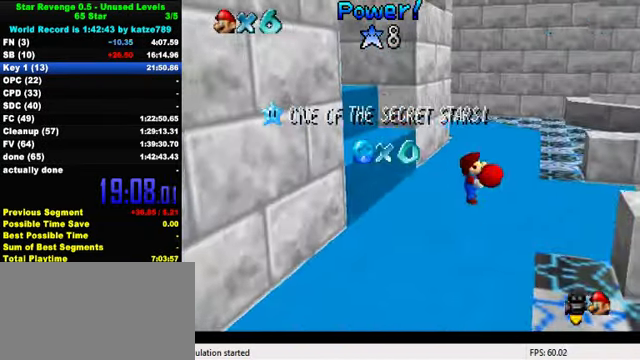
{"keys": [], "events": [[67, "return", "up"]]}
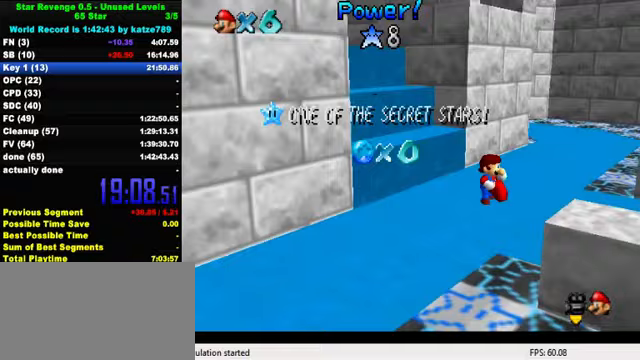
{"keys": [], "events": []}
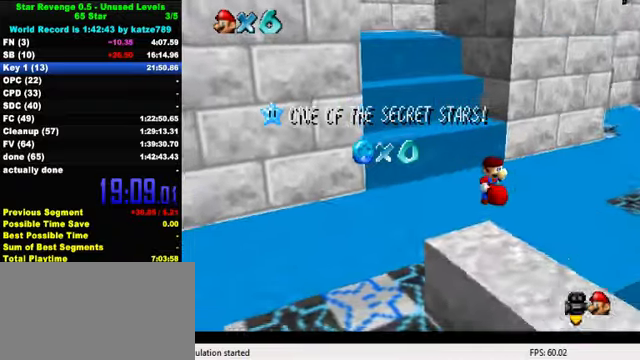
{"keys": ["a"], "events": [[433, "a", "down"]]}
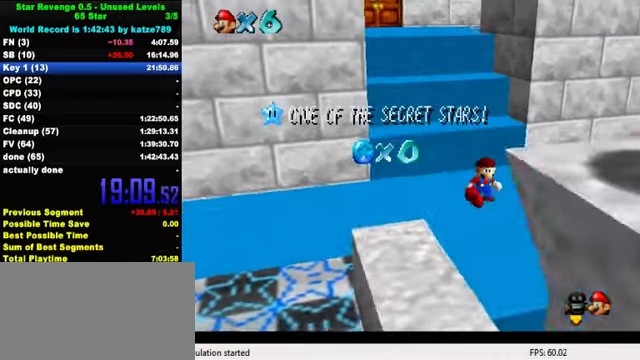
{"keys": ["shift"], "events": [[33, "a", "up"], [100, "a", "down"], [200, "a", "up"], [500, "shift", "down"]]}
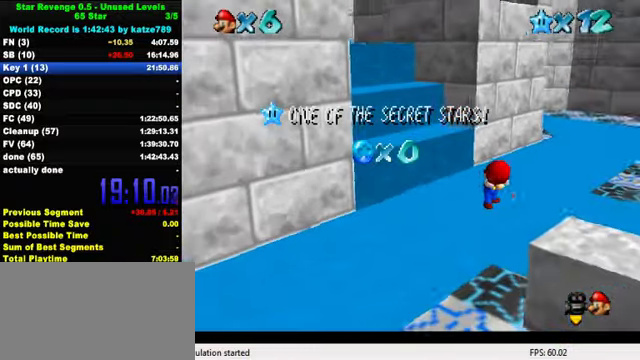
{"keys": [], "events": [[100, "shift", "up"], [167, "shift", "down"], [267, "shift", "up"], [333, "shift", "down"], [467, "shift", "up"]]}